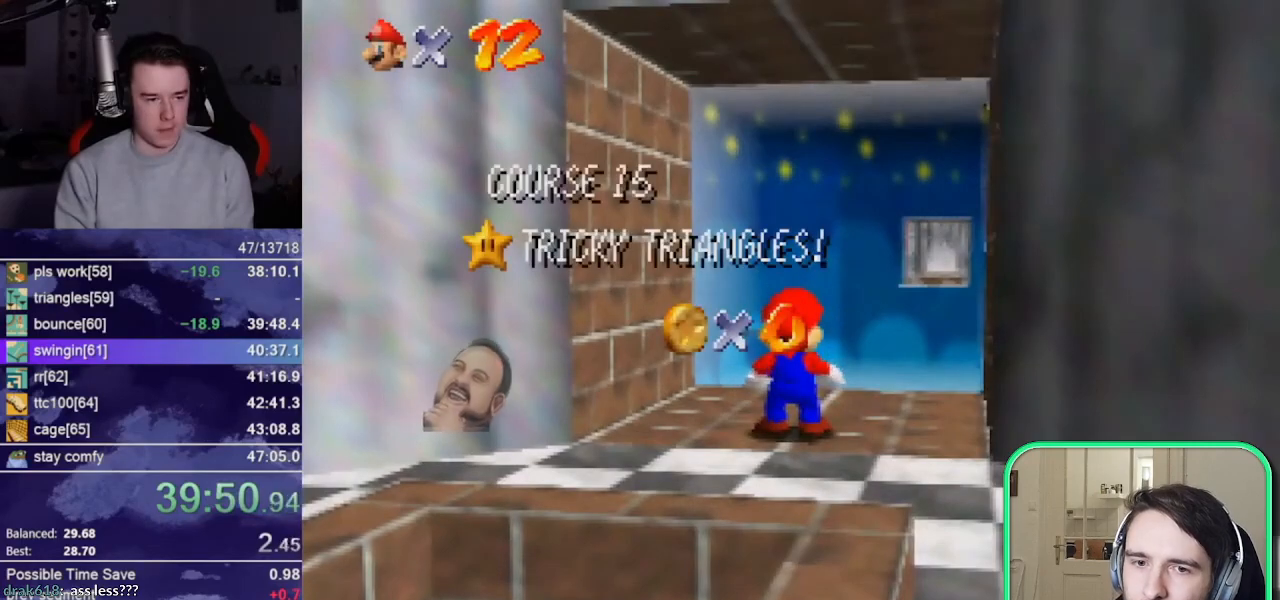
Gameplay with a controller (Nintendo layout); each line is a JSON object with the inputs held at the frame after it. "events" lists button and stick changes between this image and that frame as [ms after this image, input, new state], when the widget could be followed in between. Not read: B L1 L3 R1 R3 START Z.
{"buttons": [], "left_stick": "down", "events": []}
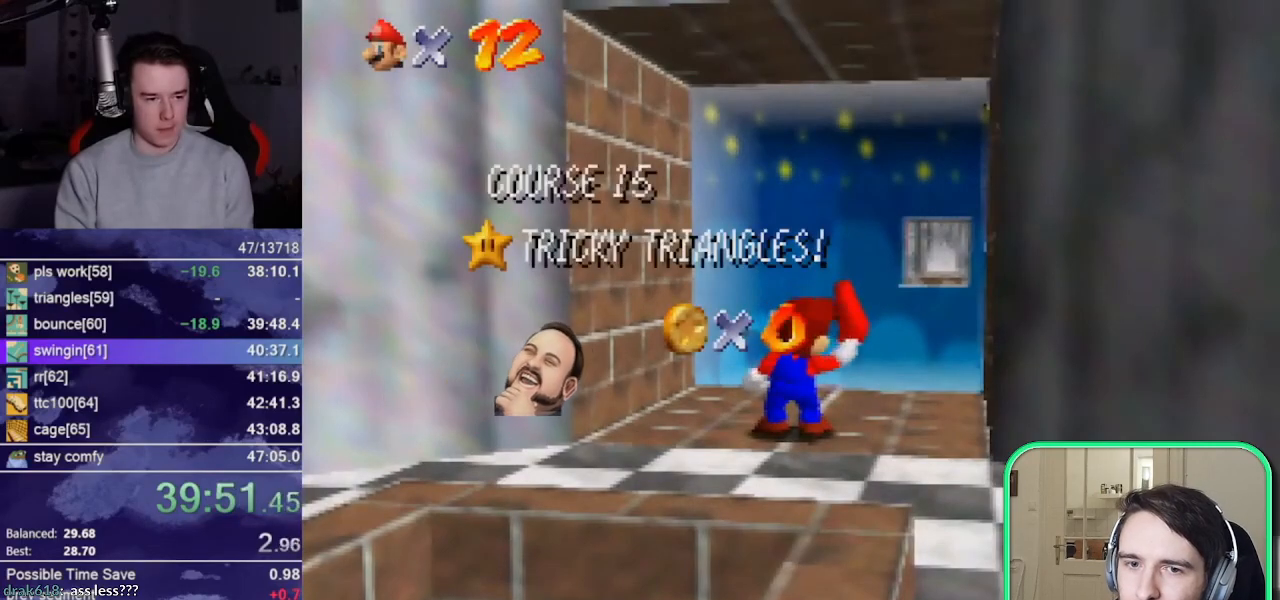
{"buttons": [], "left_stick": "down", "events": []}
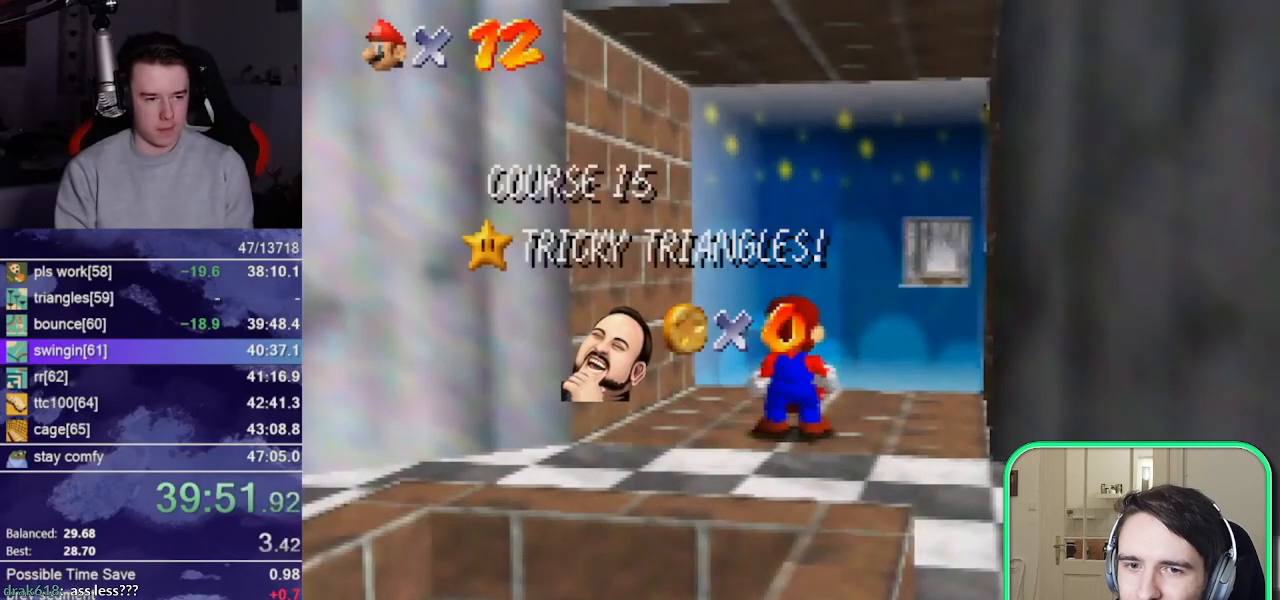
{"buttons": [], "left_stick": "down", "events": []}
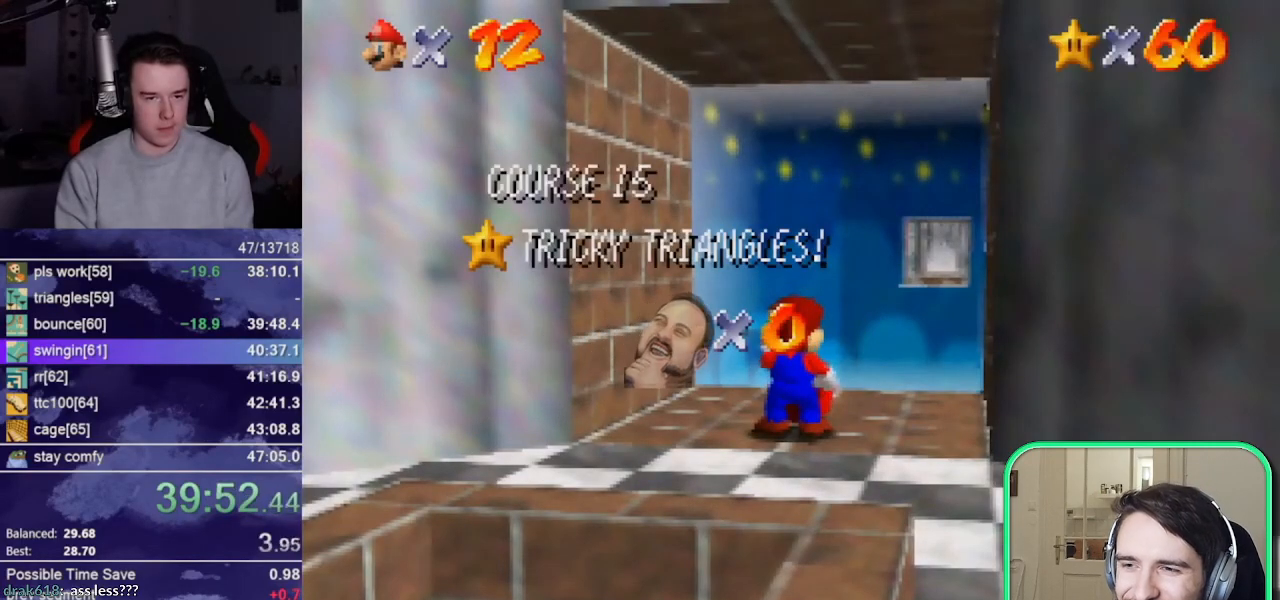
{"buttons": [], "left_stick": "down", "events": []}
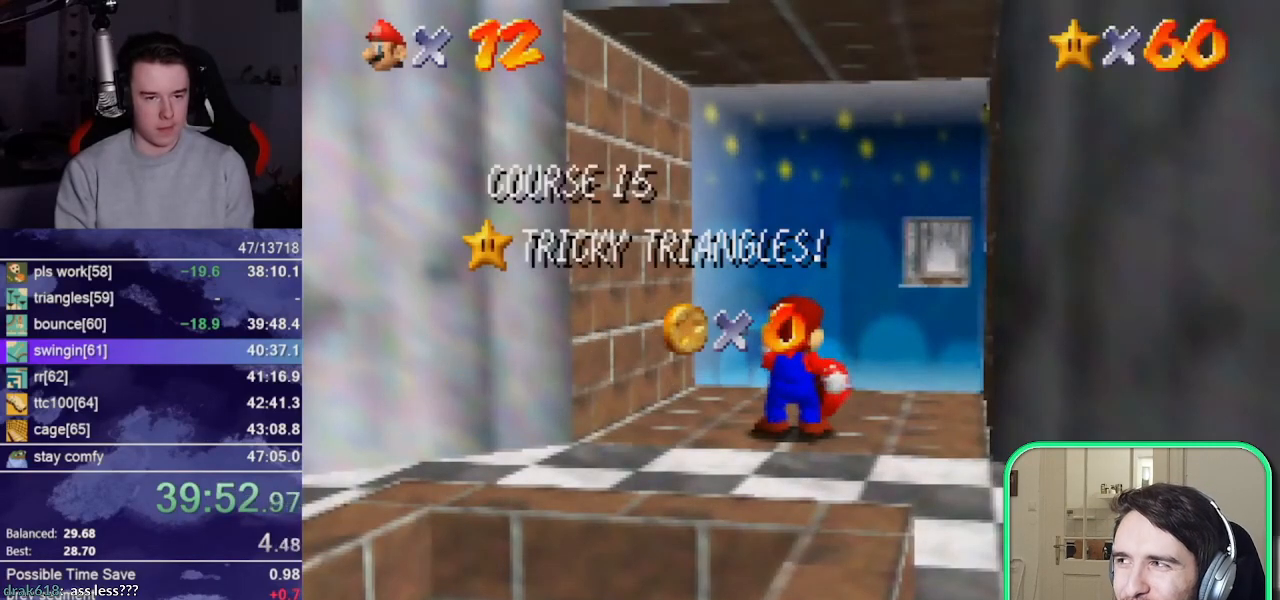
{"buttons": [], "left_stick": "down", "events": []}
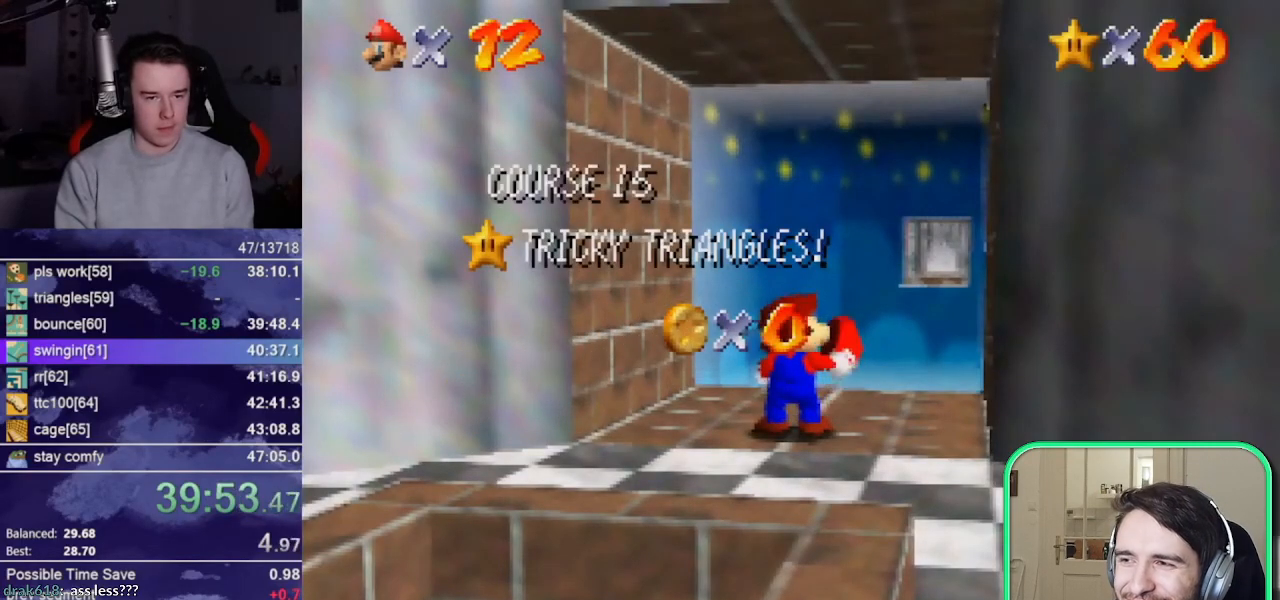
{"buttons": [], "left_stick": "up", "events": [[67, "A", "down"], [67, "left_stick", "up"], [500, "A", "up"]]}
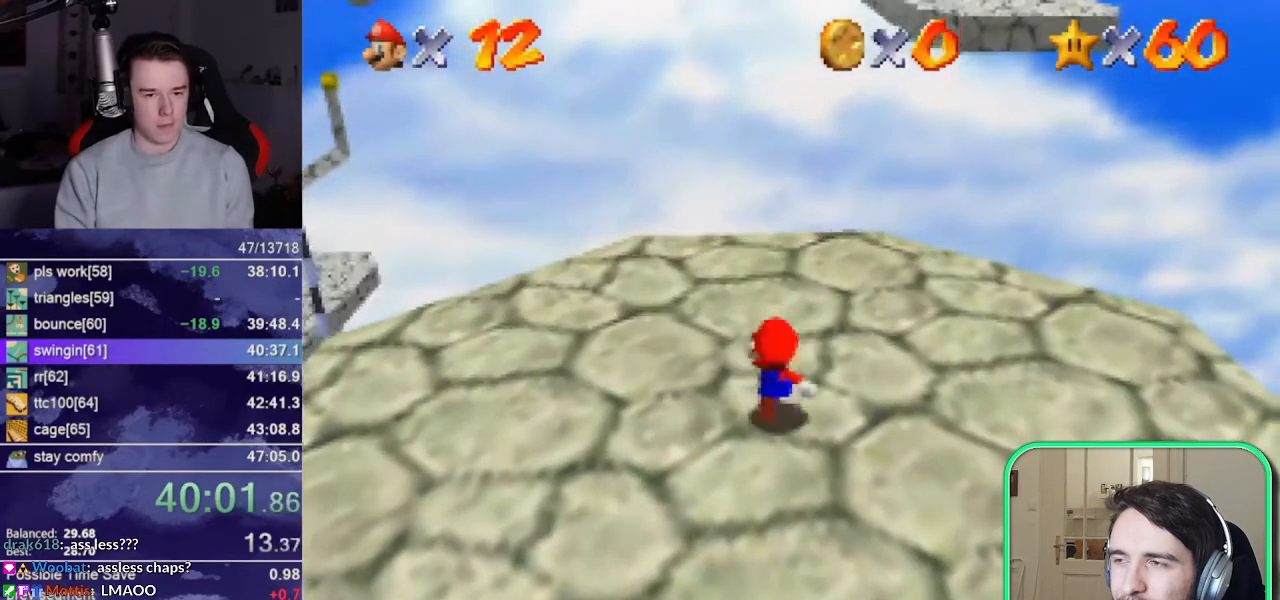
{"buttons": [], "left_stick": "up", "events": [[267, "A", "down"], [467, "A", "up"]]}
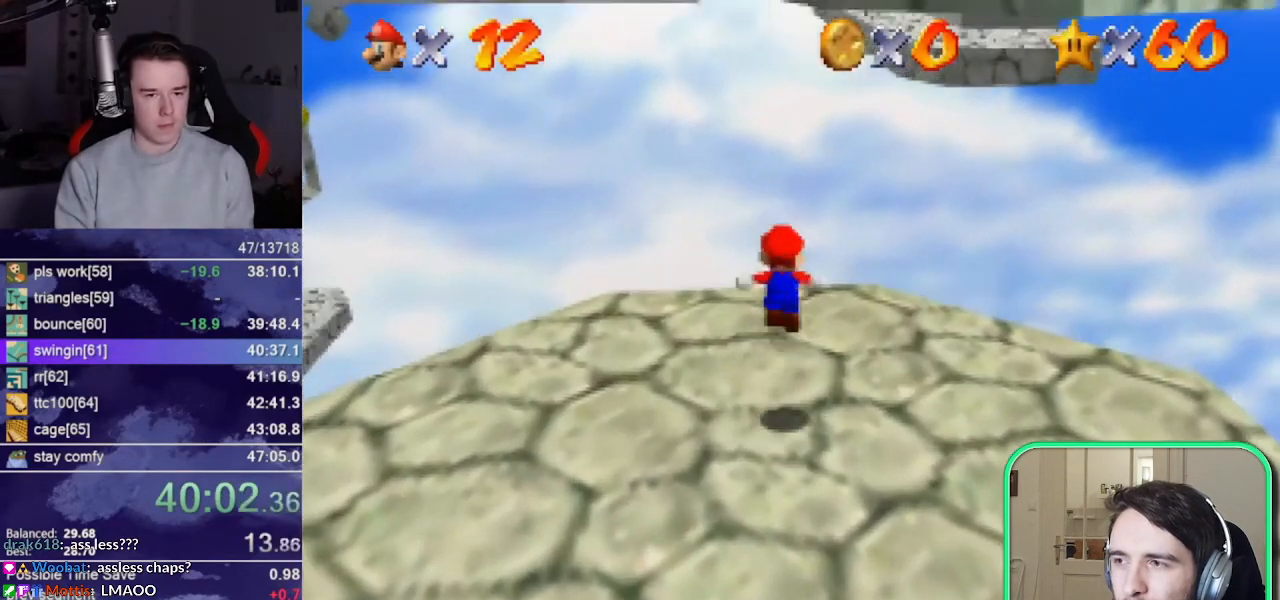
{"buttons": [], "left_stick": "up", "events": [[117, "left_stick", "up-right"], [400, "left_stick", "up"]]}
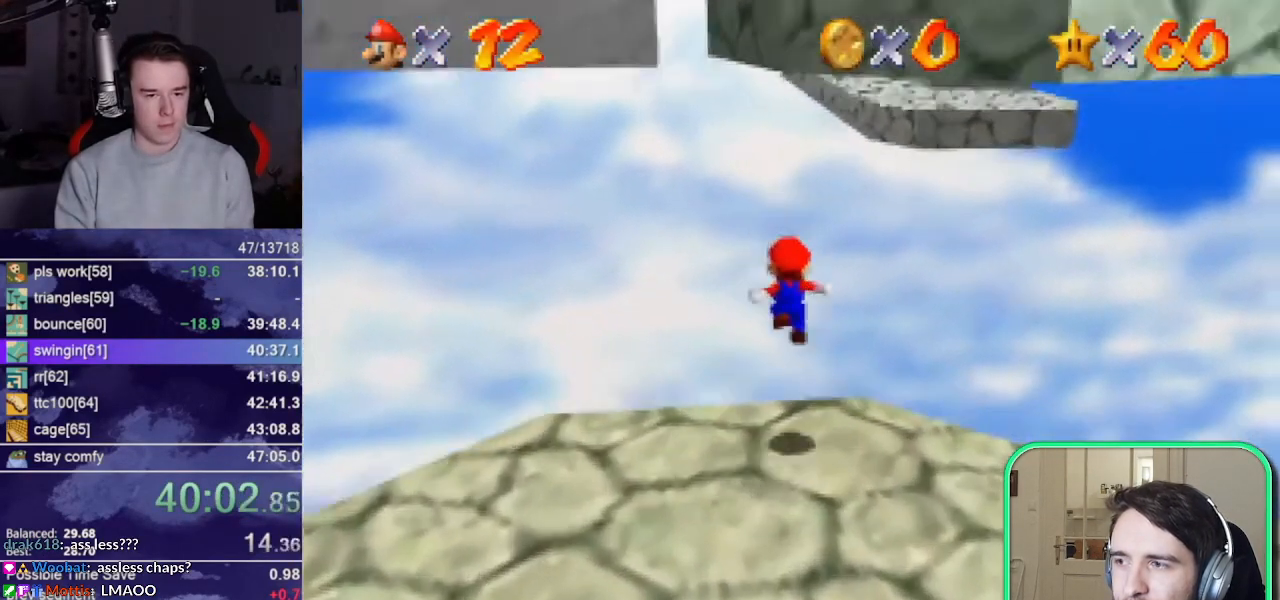
{"buttons": [], "left_stick": "up-right", "events": [[33, "A", "down"], [167, "A", "up"], [267, "DPAD_RIGHT", "down"], [333, "DPAD_RIGHT", "up"], [417, "DPAD_RIGHT", "down"], [433, "left_stick", "up-right"], [467, "DPAD_RIGHT", "up"]]}
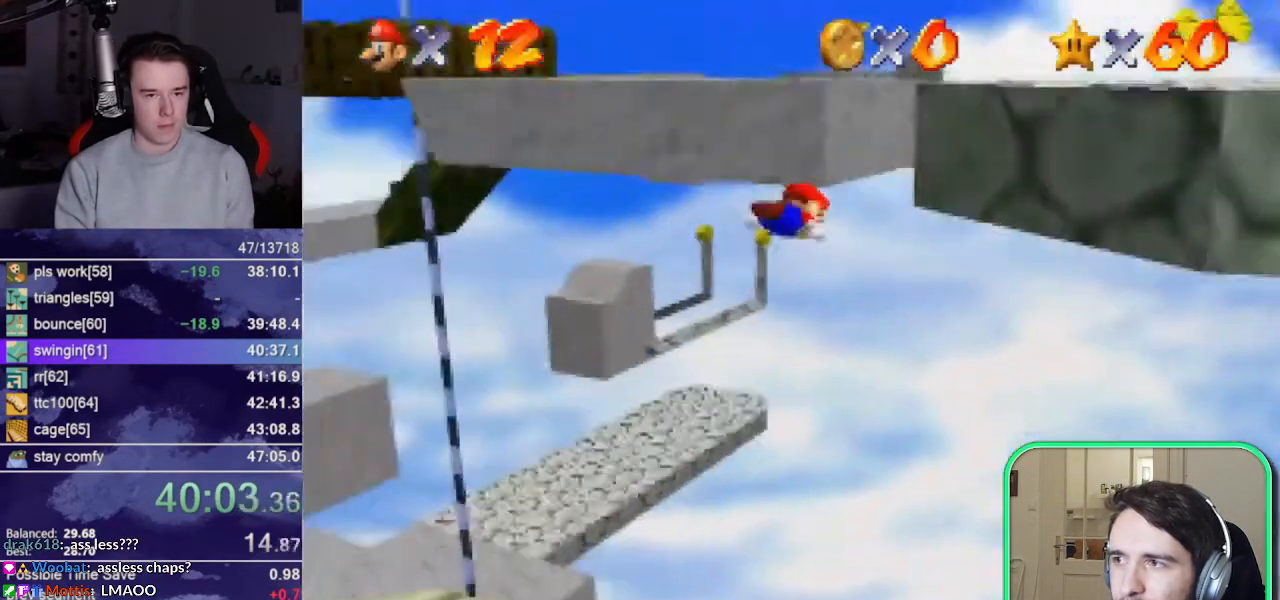
{"buttons": ["A"], "left_stick": "up-right", "events": [[467, "A", "down"]]}
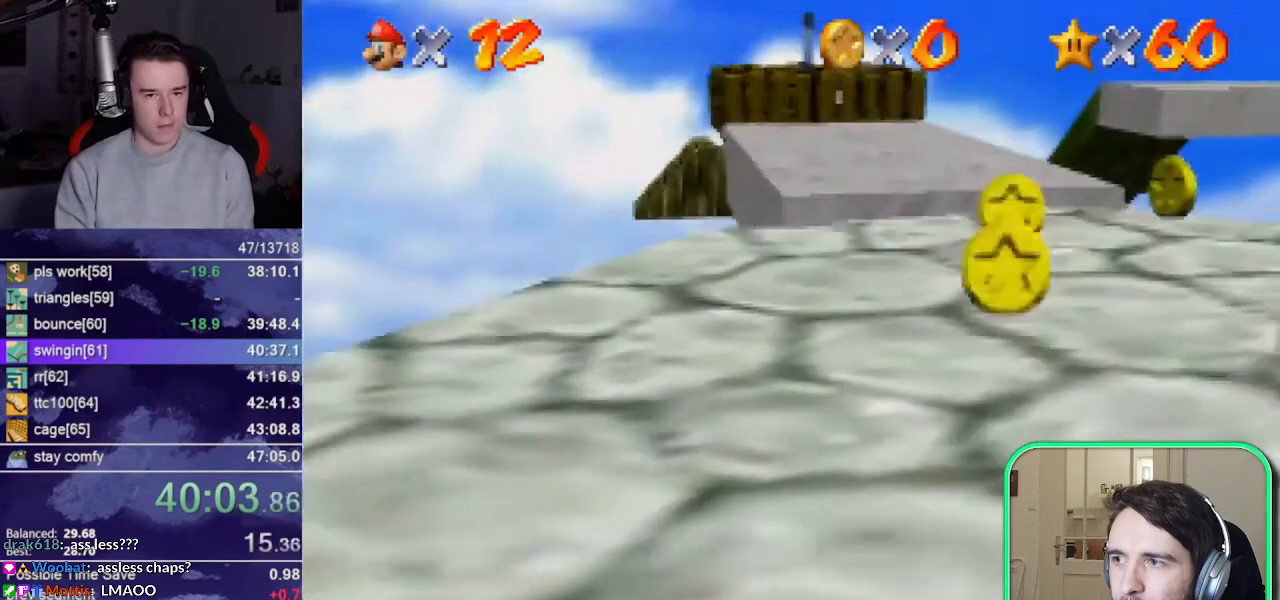
{"buttons": [], "left_stick": "up", "events": [[367, "A", "up"], [367, "left_stick", "up"]]}
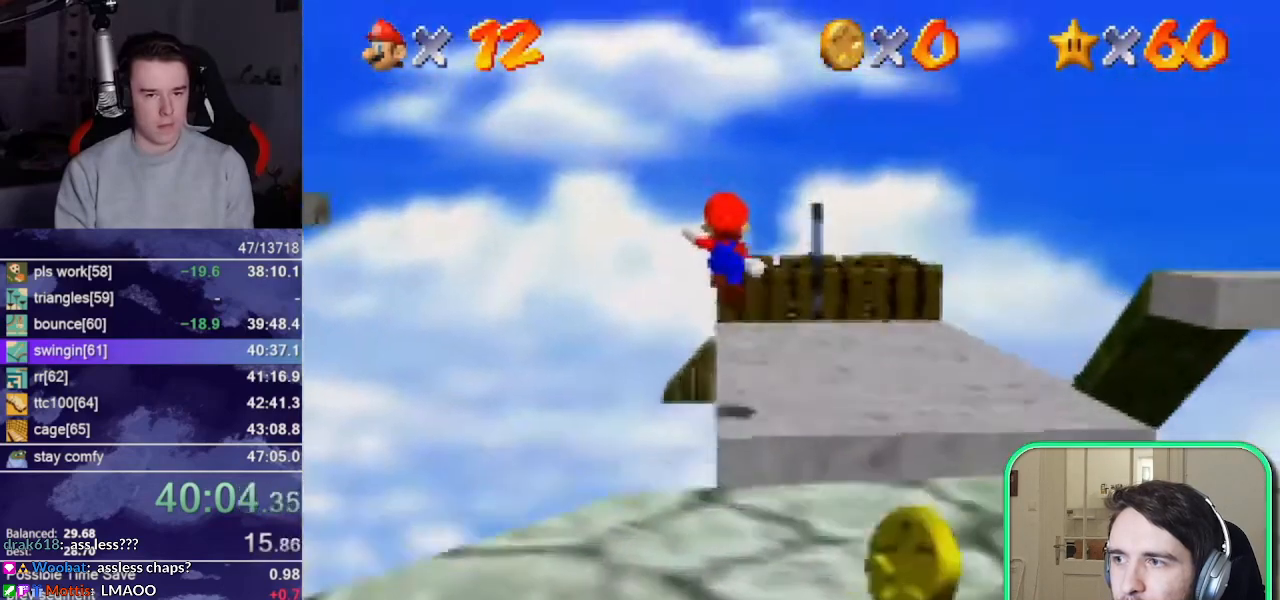
{"buttons": [], "left_stick": "up", "events": [[400, "A", "down"], [467, "A", "up"]]}
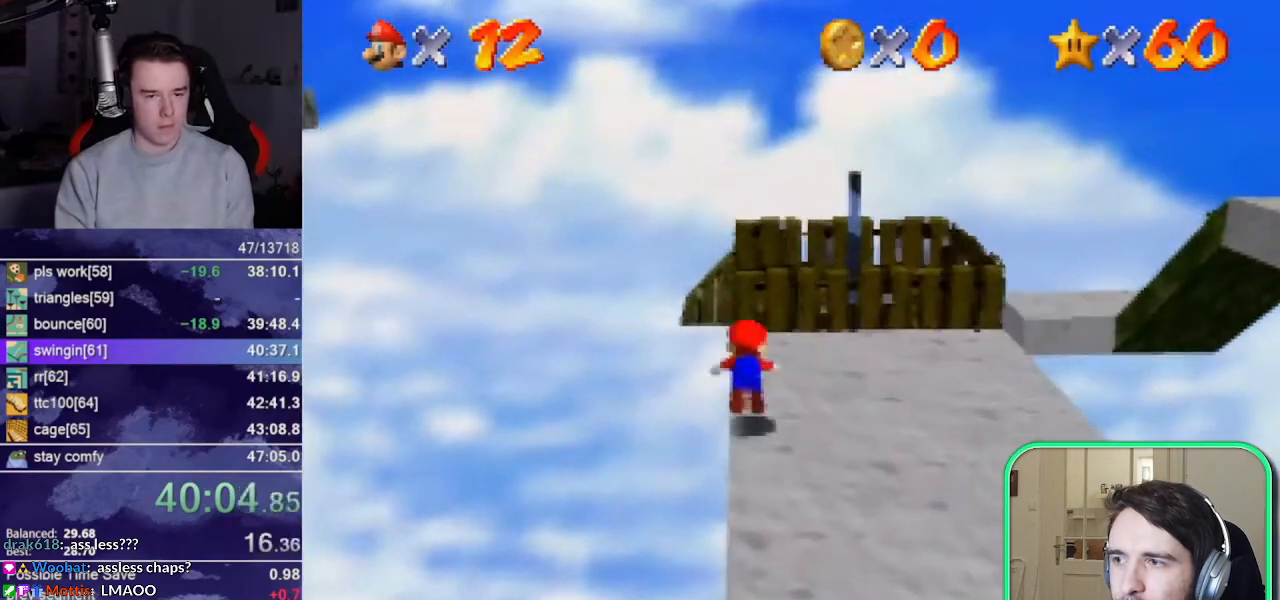
{"buttons": ["A"], "left_stick": "up", "events": [[500, "A", "down"]]}
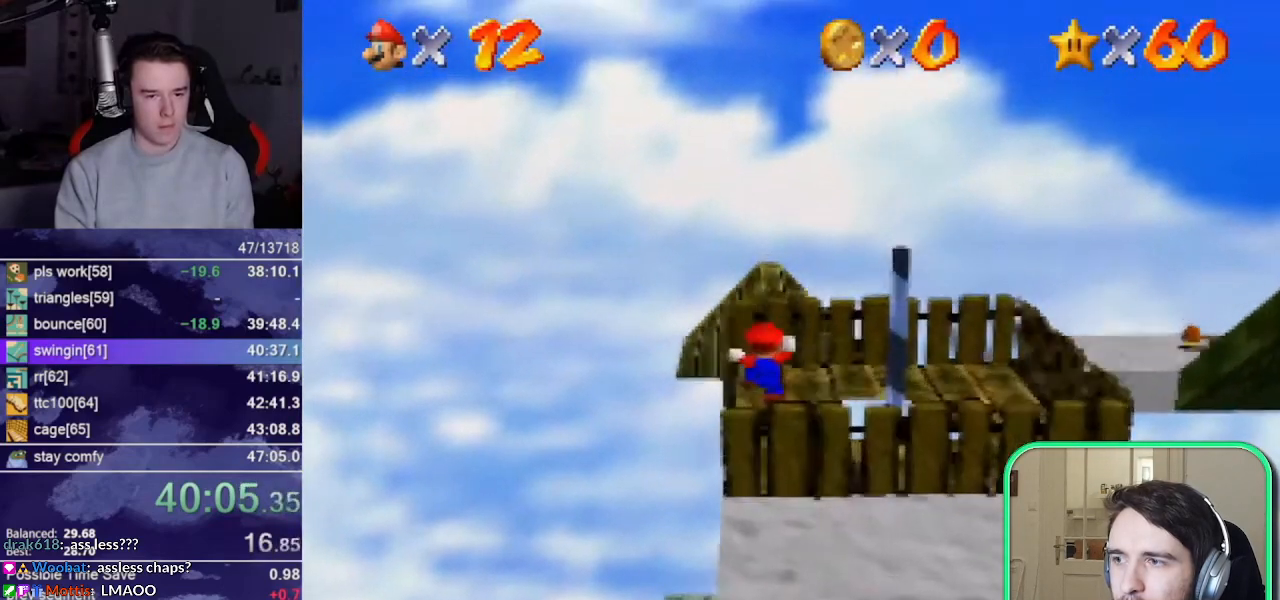
{"buttons": [], "left_stick": "up", "events": [[67, "A", "up"], [233, "DPAD_DOWN", "down"], [300, "DPAD_DOWN", "up"]]}
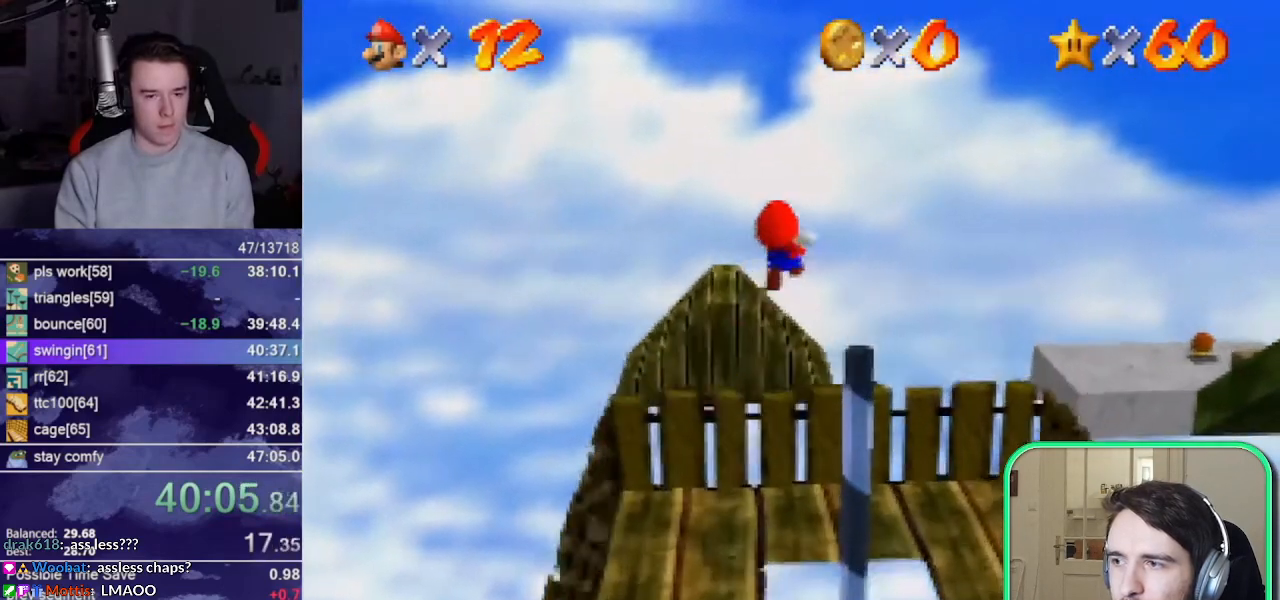
{"buttons": [], "left_stick": "up", "events": []}
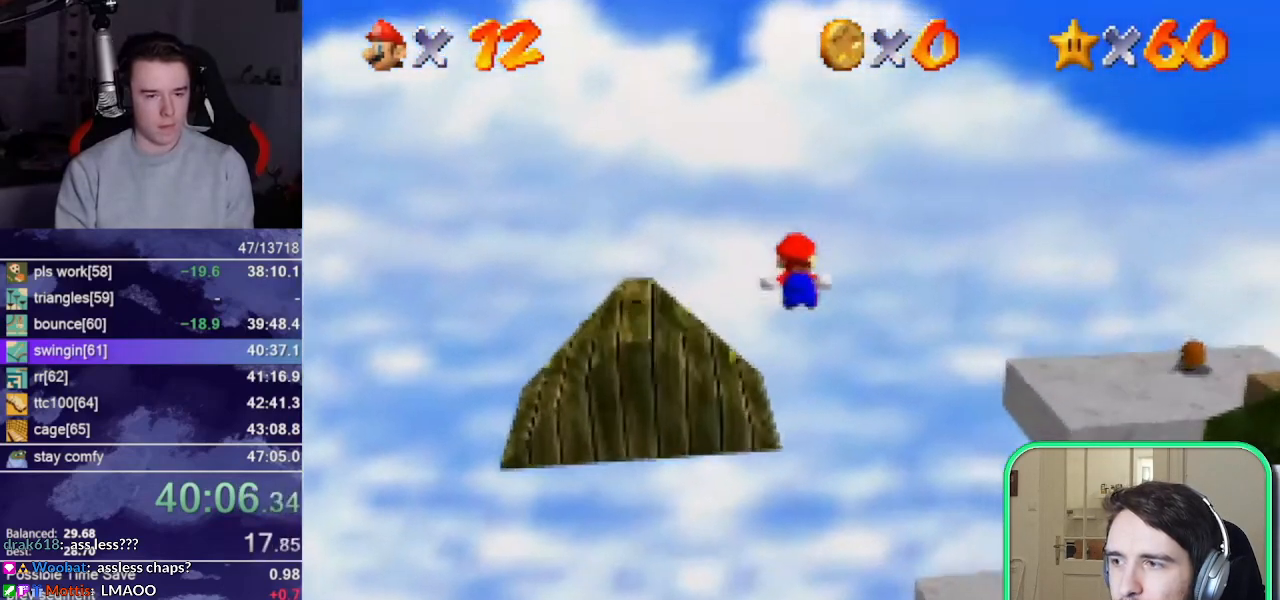
{"buttons": [], "left_stick": "up", "events": []}
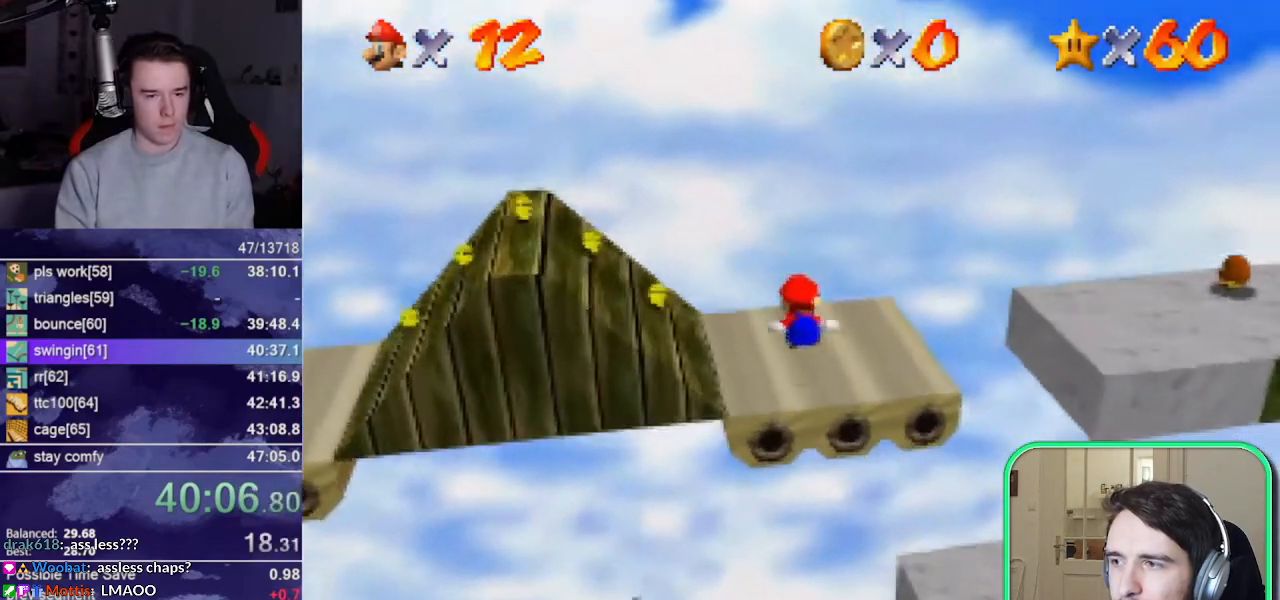
{"buttons": [], "left_stick": "up", "events": [[267, "A", "down"], [500, "A", "up"]]}
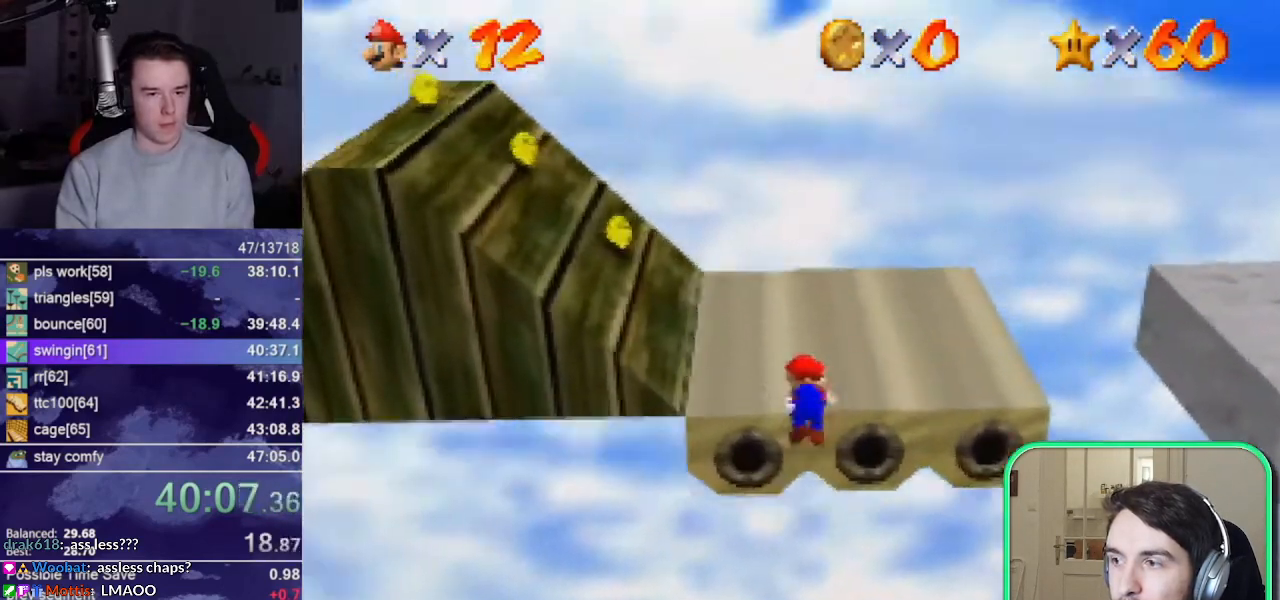
{"buttons": [], "left_stick": "up-right", "events": [[100, "DPAD_LEFT", "down"], [100, "left_stick", "up-right"], [167, "DPAD_LEFT", "up"]]}
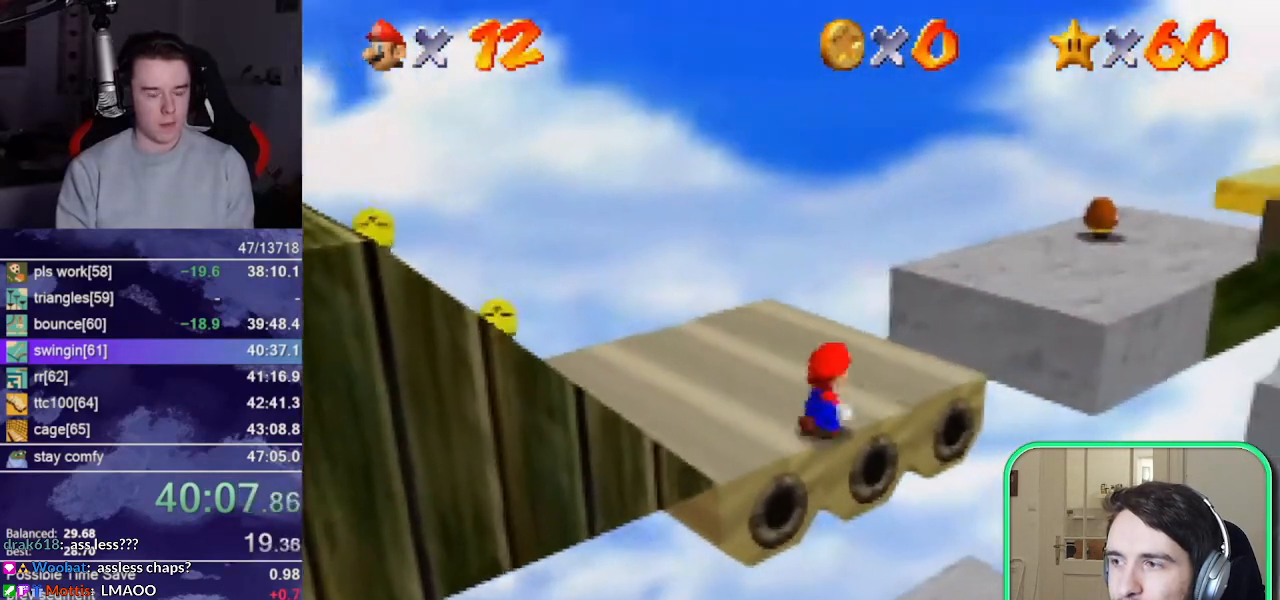
{"buttons": [], "left_stick": "up", "events": [[33, "A", "down"], [133, "A", "up"], [233, "DPAD_LEFT", "down"], [233, "left_stick", "up"], [267, "DPAD_LEFT", "up"]]}
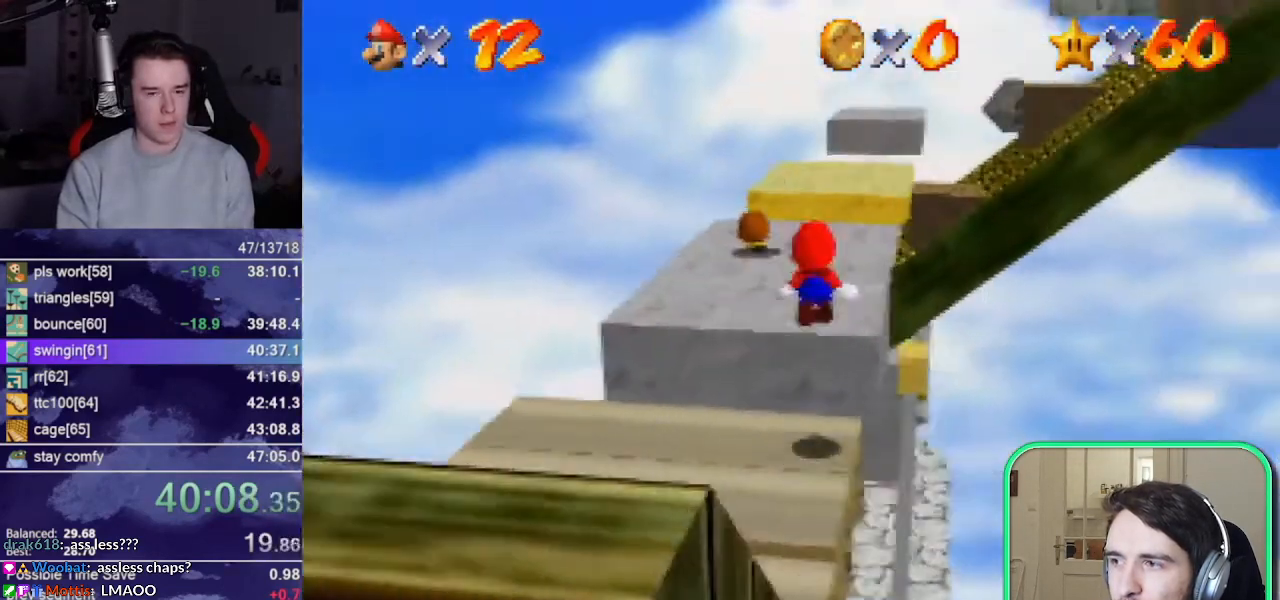
{"buttons": [], "left_stick": "up", "events": []}
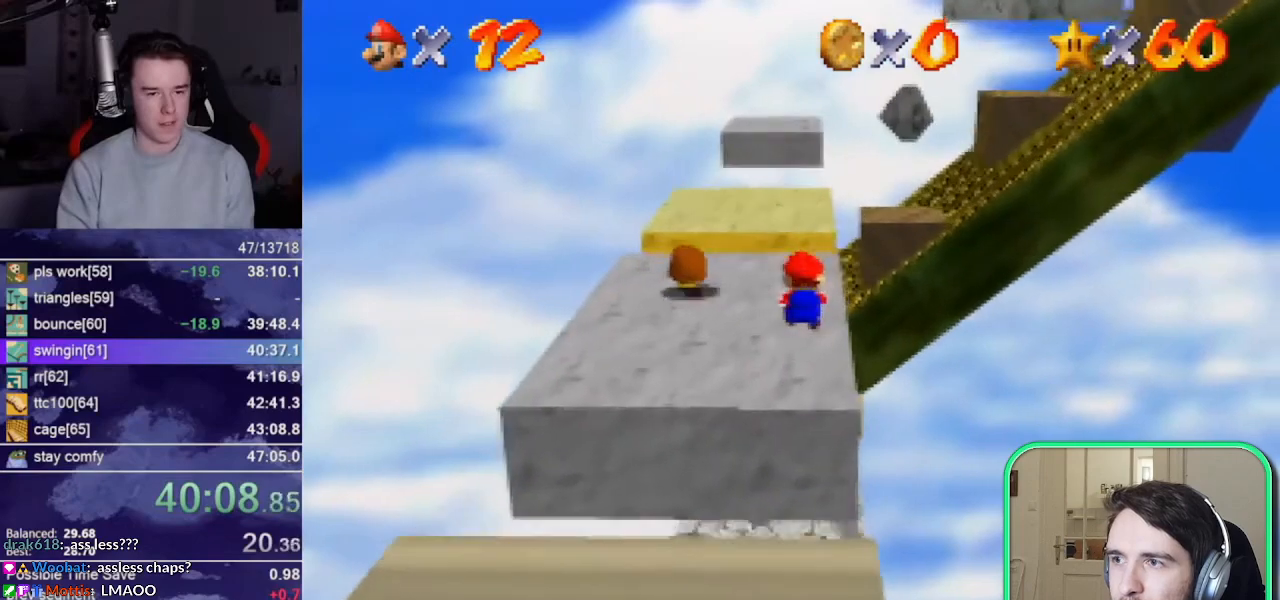
{"buttons": [], "left_stick": "center", "events": [[100, "A", "down"], [200, "A", "up"], [233, "DPAD_LEFT", "down"], [267, "left_stick", "down-left"], [333, "DPAD_LEFT", "up"], [433, "left_stick", "center"]]}
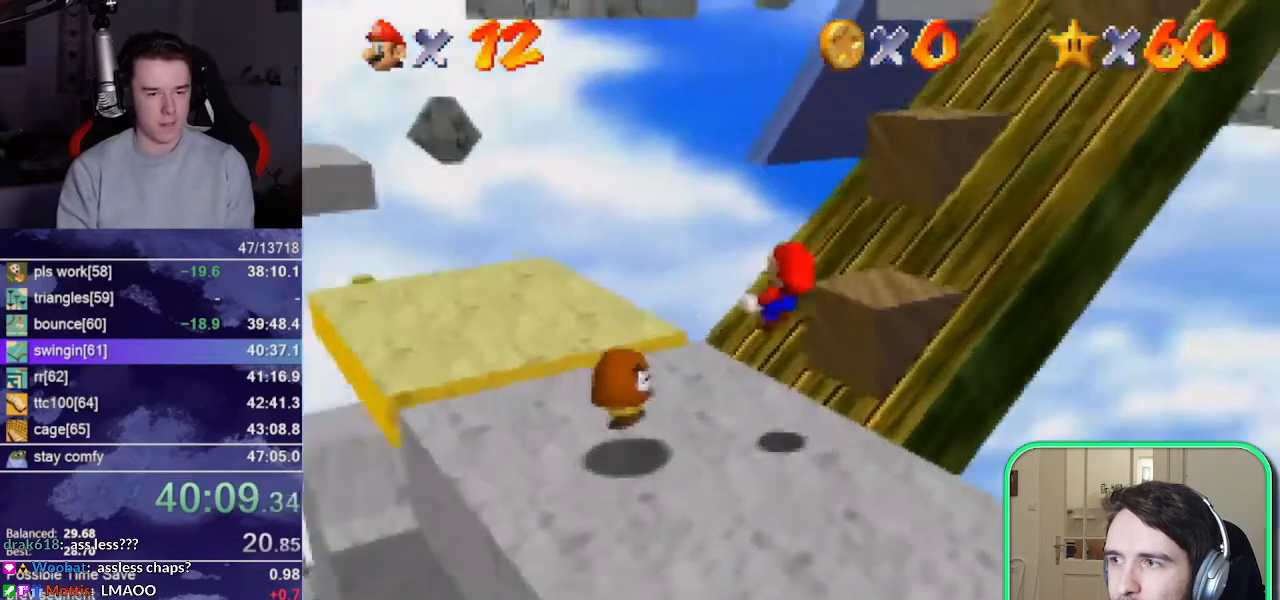
{"buttons": [], "left_stick": "up-left", "events": [[200, "left_stick", "down-left"], [267, "left_stick", "left"], [467, "left_stick", "up-left"]]}
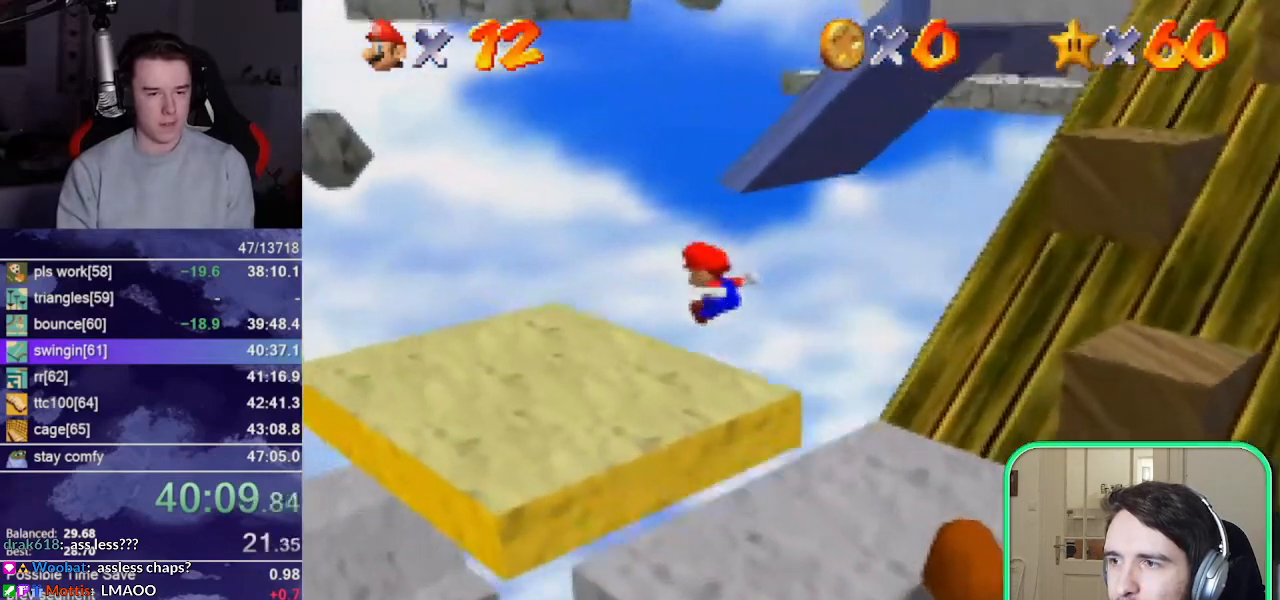
{"buttons": [], "left_stick": "up-right"}
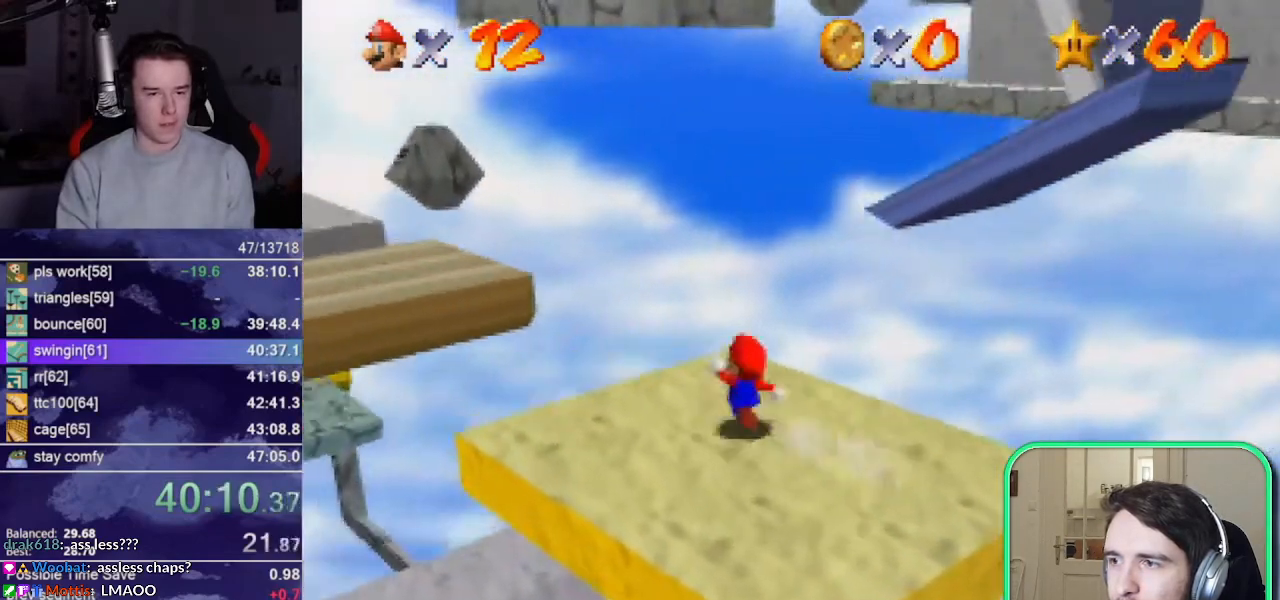
{"buttons": ["A"], "left_stick": "up"}
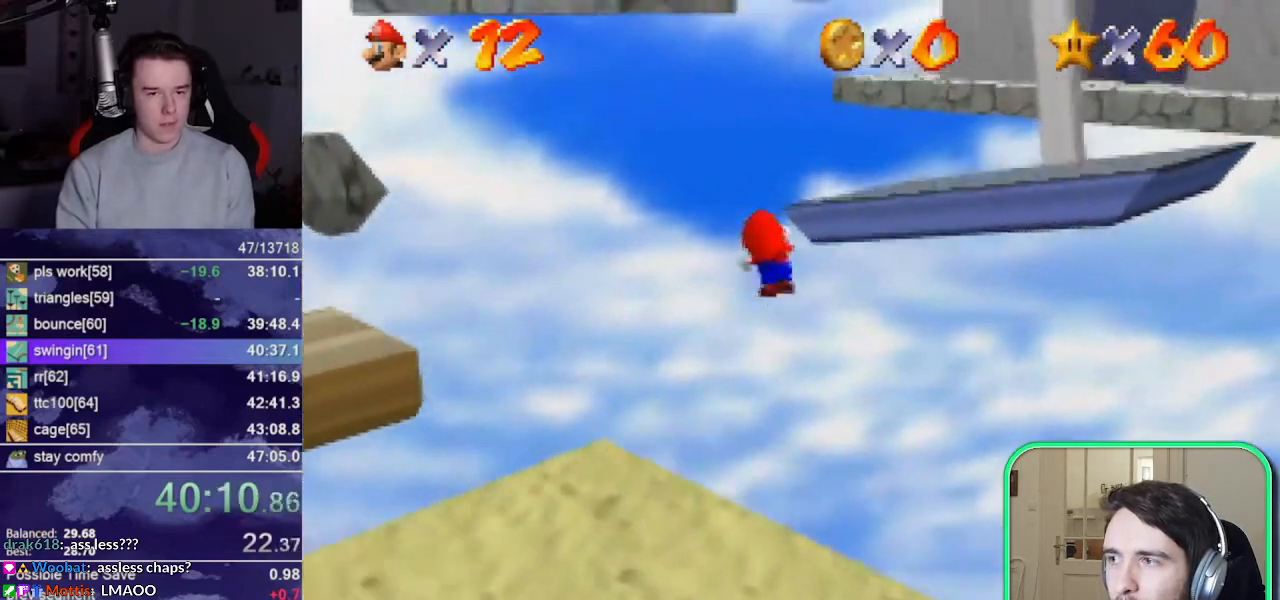
{"buttons": [], "left_stick": "up-right", "events": [[167, "left_stick", "up-right"], [500, "A", "up"]]}
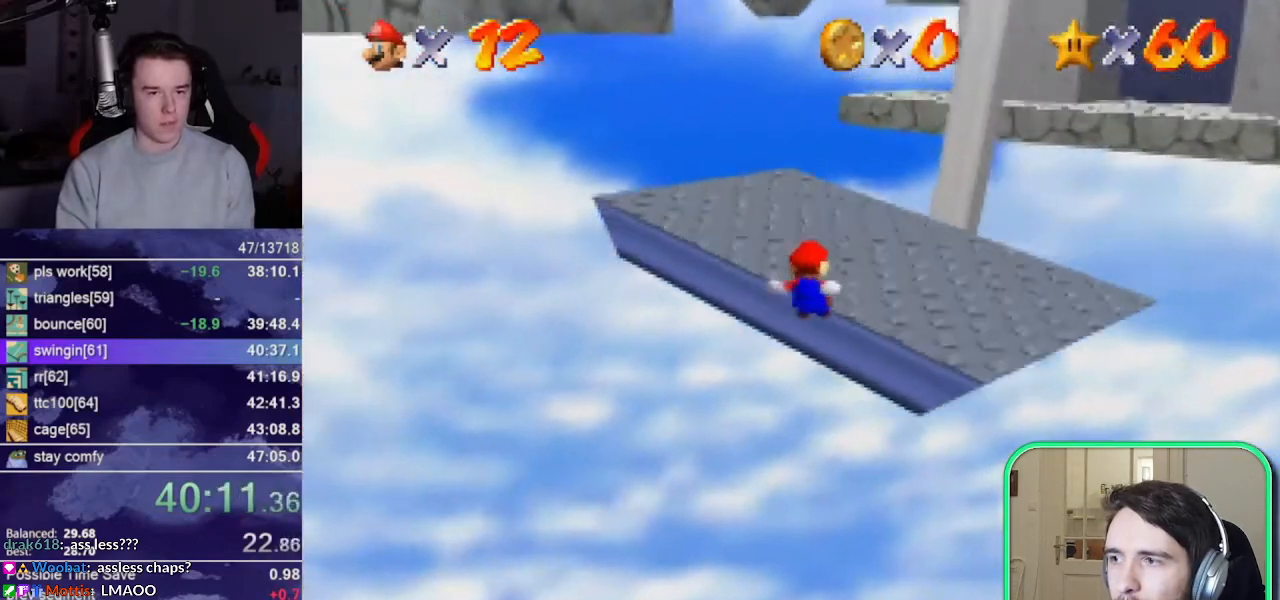
{"buttons": ["A"], "left_stick": "up-left", "events": [[33, "left_stick", "up"], [133, "left_stick", "up-left"], [483, "A", "down"]]}
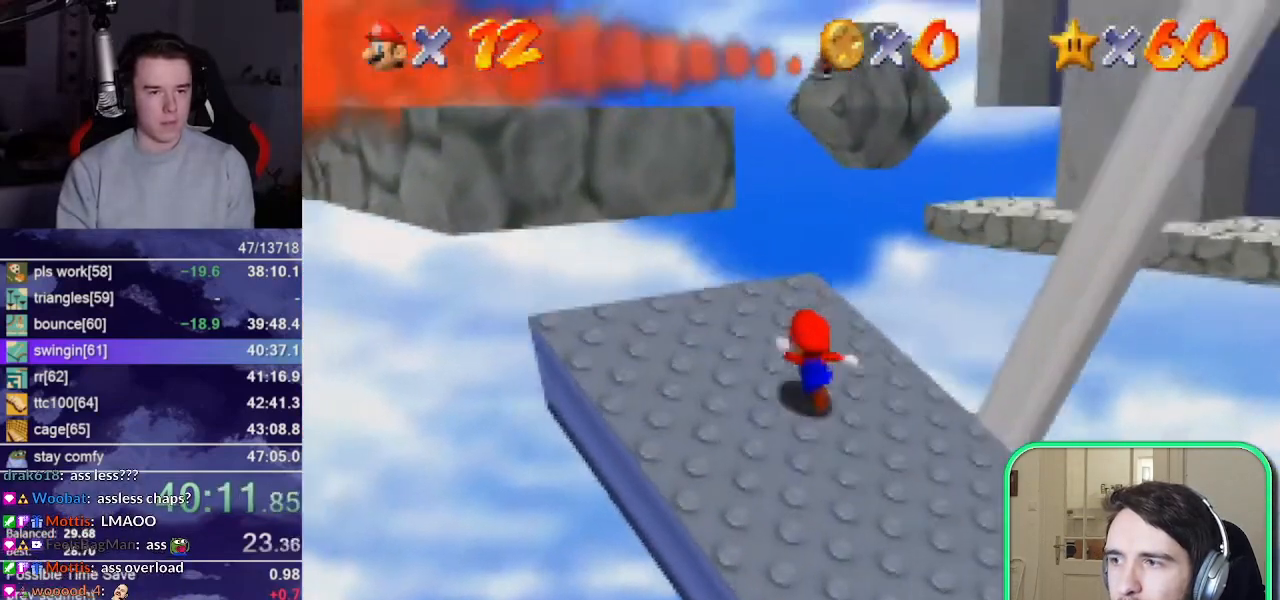
{"buttons": ["A"], "left_stick": "up-left", "events": [[250, "A", "up"], [333, "A", "down"]]}
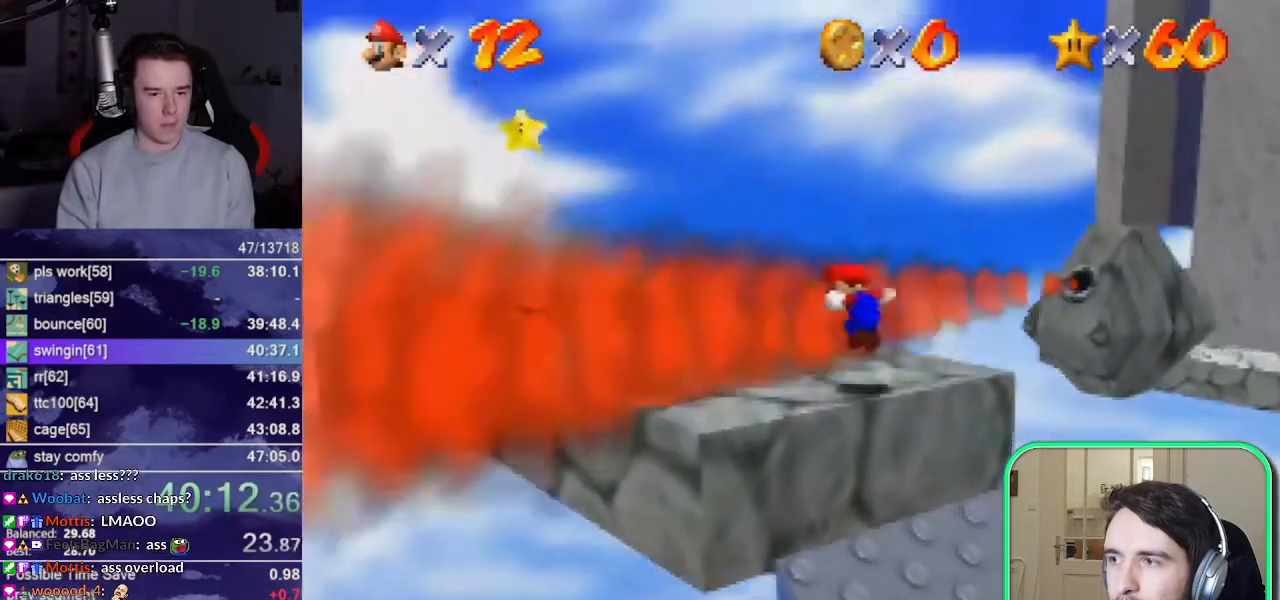
{"buttons": ["A"], "left_stick": "up-left", "events": []}
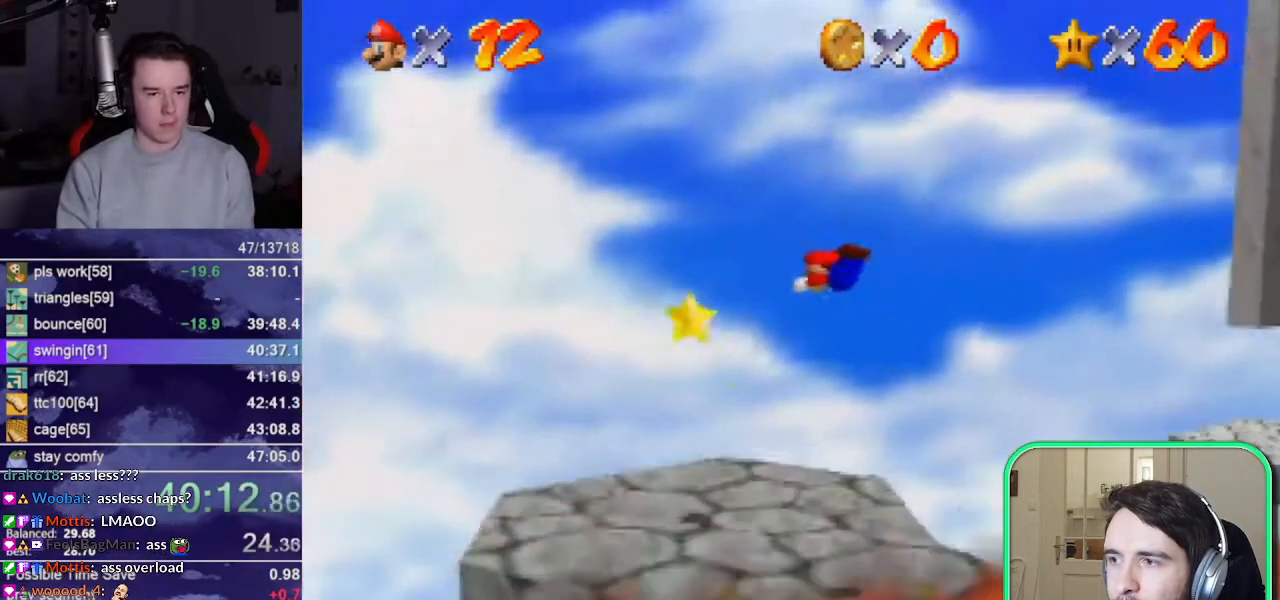
{"buttons": [], "left_stick": "center", "events": [[100, "A", "up"], [400, "left_stick", "center"]]}